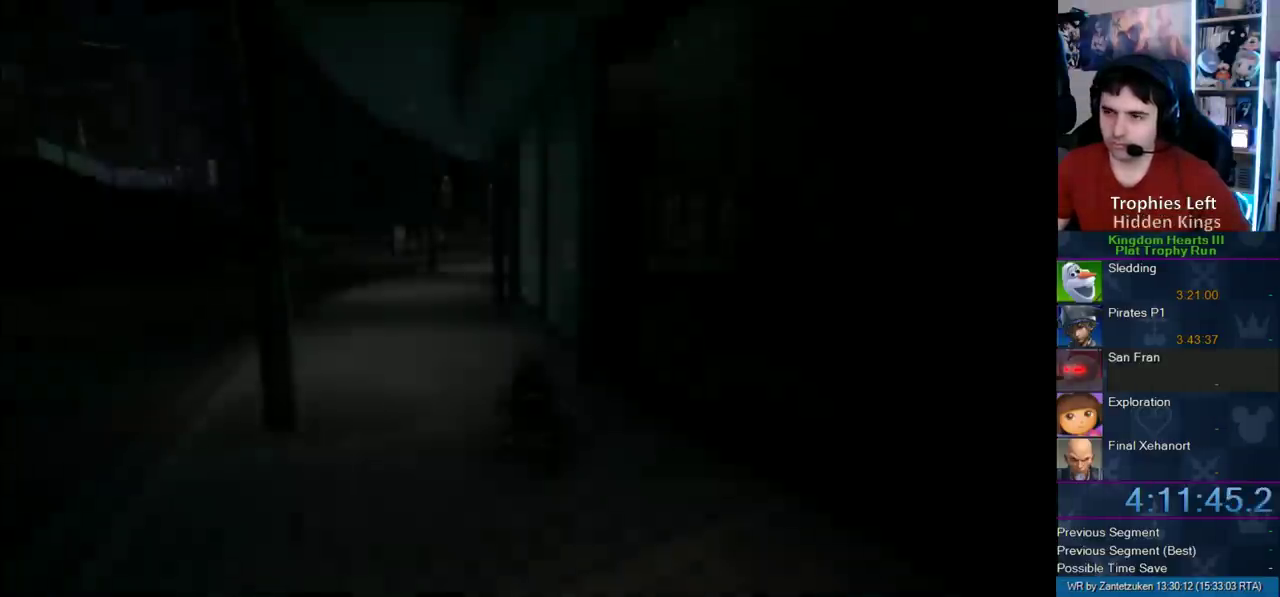
Gameplay with a controller (PlayStation layout); each line is a JSON object with the inputs held at the frame after it. "events" lists button and stick changes between this image and that frame as [ms after this image, input, new state], when the widget could be followed in between.
{"buttons": [], "left_stick": "up-left", "right_stick": "center", "events": [[50, "SQUARE", "down"], [133, "SQUARE", "up"], [233, "SQUARE", "down"], [333, "SQUARE", "up"], [433, "left_stick", "up-left"]]}
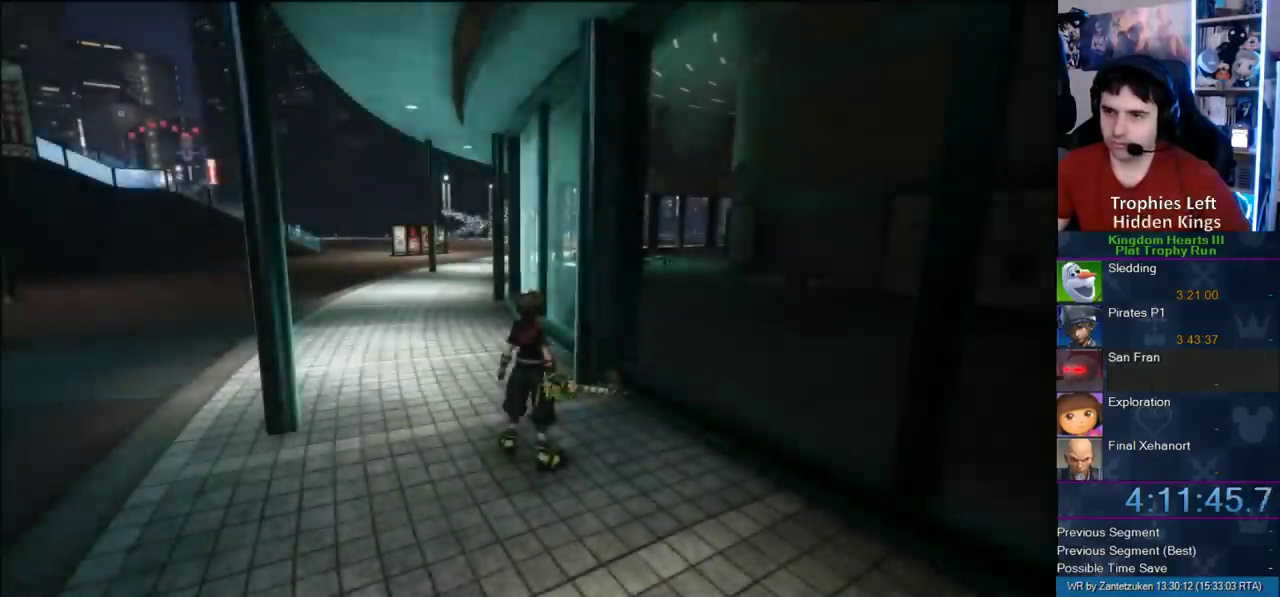
{"buttons": ["SQUARE"], "left_stick": "up-left", "right_stick": "center", "events": [[217, "CROSS", "down"], [367, "CROSS", "up"], [467, "SQUARE", "down"]]}
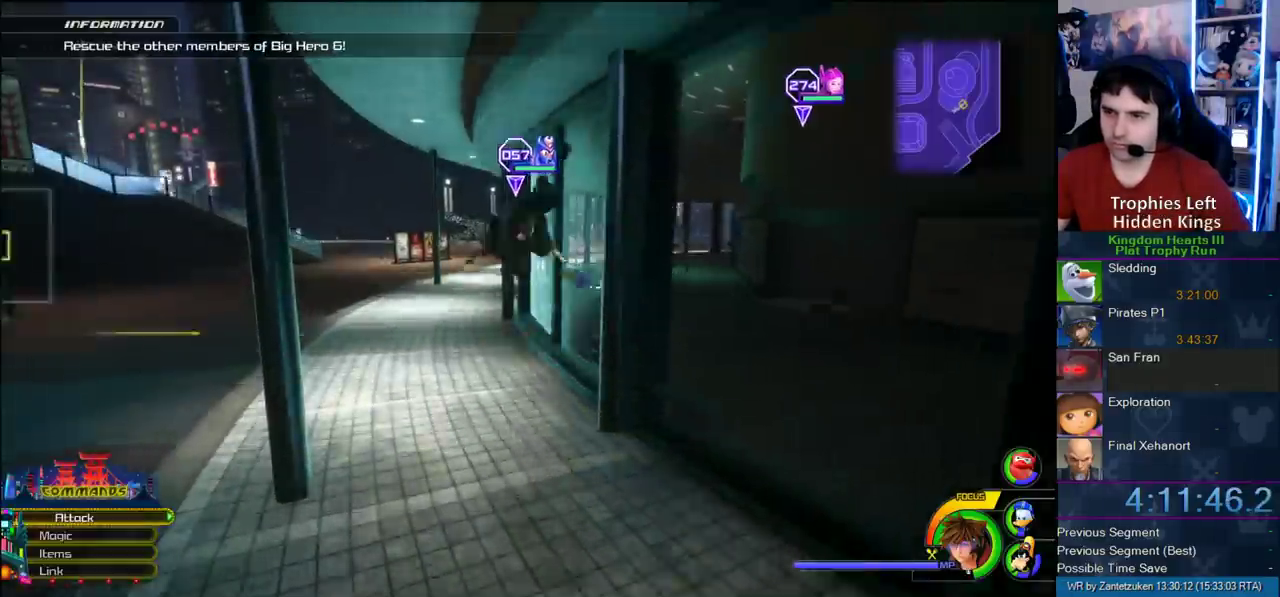
{"buttons": [], "left_stick": "up-left", "right_stick": "center", "events": [[300, "SQUARE", "up"]]}
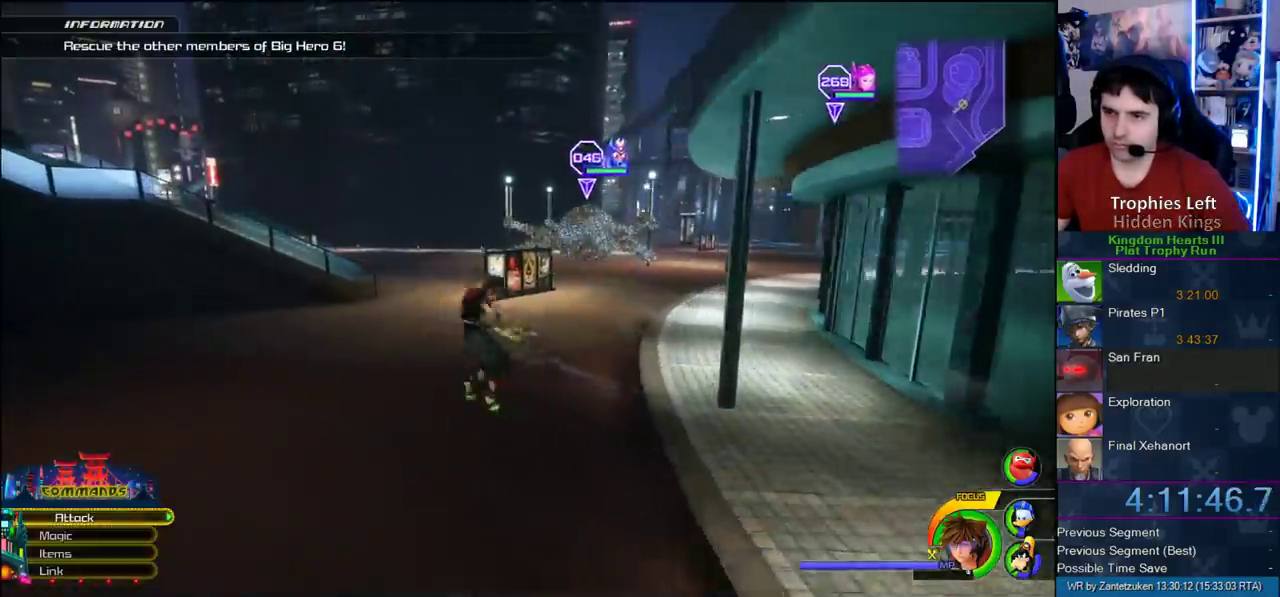
{"buttons": [], "left_stick": "center", "right_stick": "center", "events": [[33, "CROSS", "down"], [133, "CROSS", "up"], [217, "CROSS", "down"], [367, "CROSS", "up"], [450, "left_stick", "center"]]}
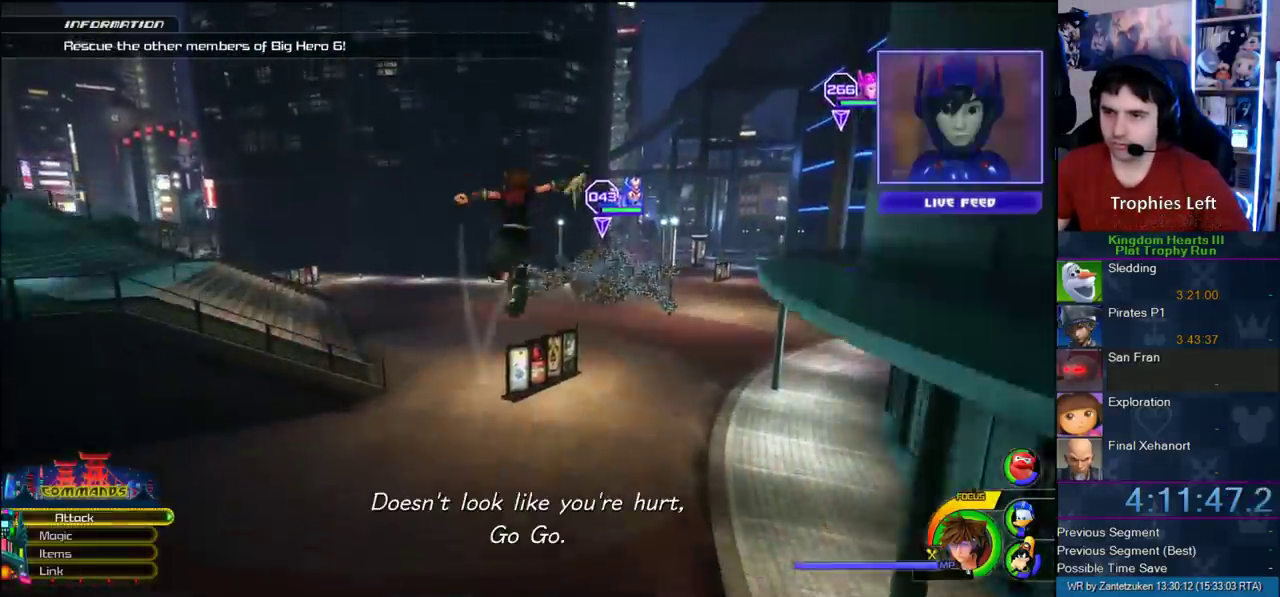
{"buttons": ["SQUARE", "R1"], "left_stick": "center", "right_stick": "center", "events": [[17, "R1", "down"], [450, "SQUARE", "down"]]}
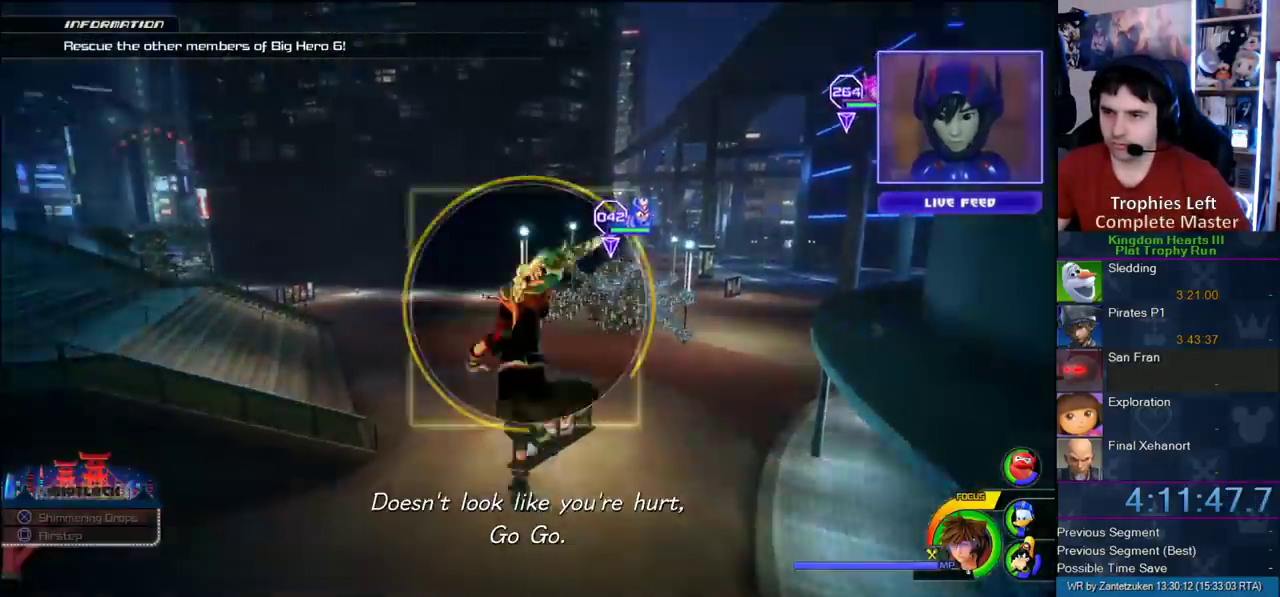
{"buttons": [], "left_stick": "center", "right_stick": "left"}
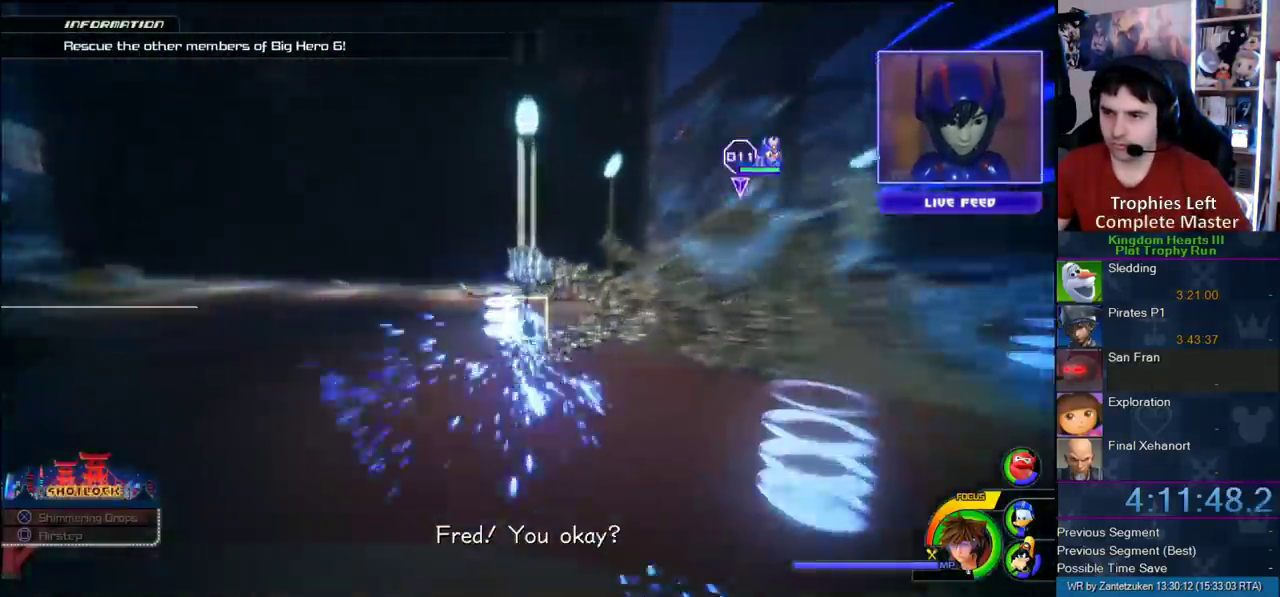
{"buttons": ["SQUARE"], "left_stick": "up", "right_stick": "center"}
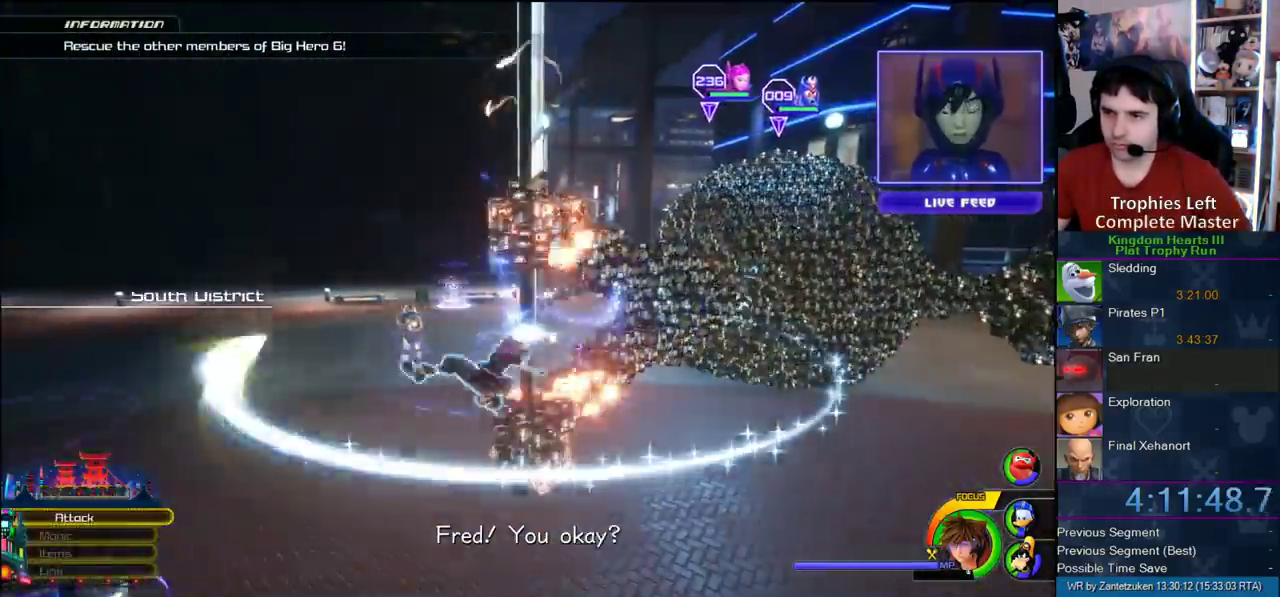
{"buttons": [], "left_stick": "up", "right_stick": "left"}
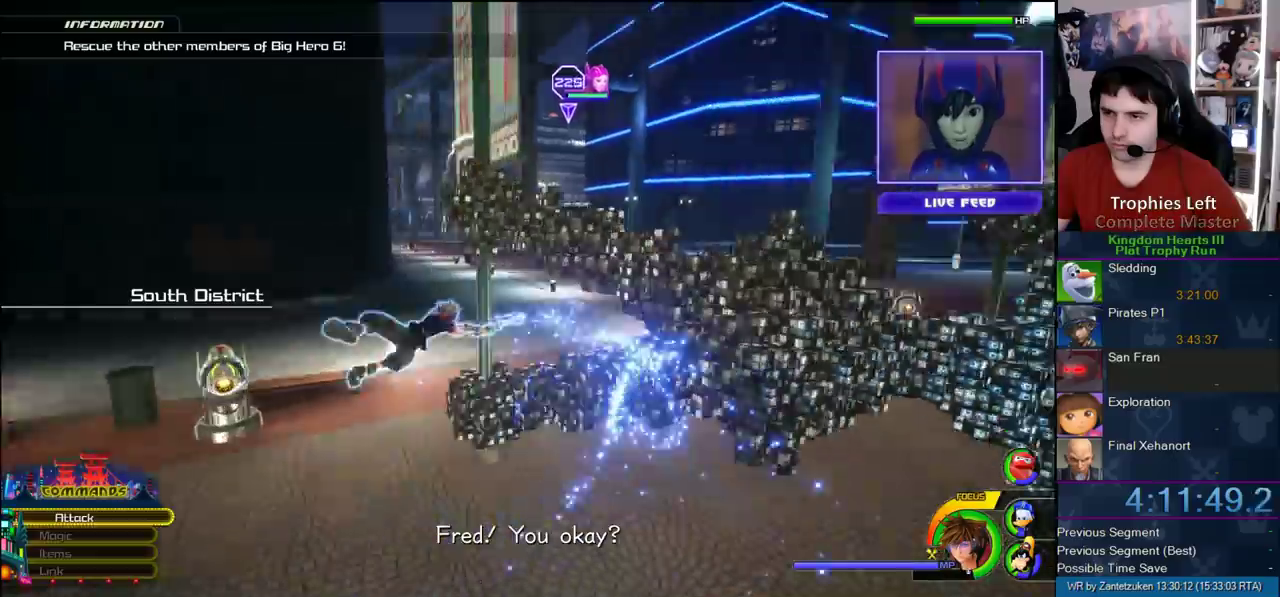
{"buttons": [], "left_stick": "up-left", "right_stick": "center"}
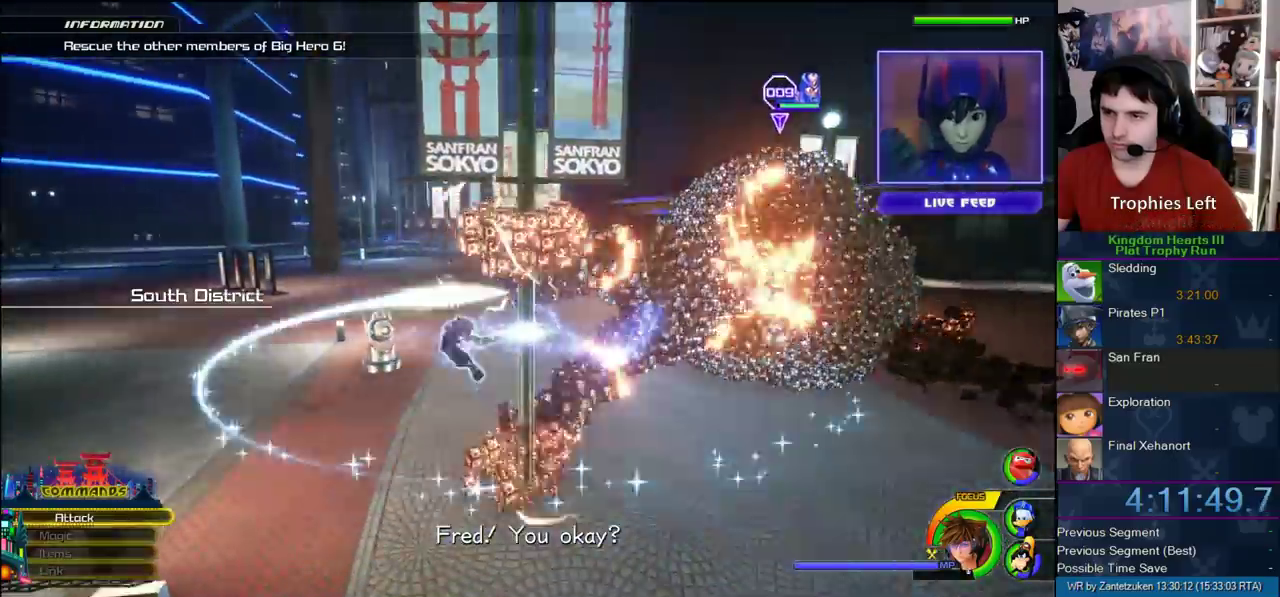
{"buttons": [], "left_stick": "up", "right_stick": "left"}
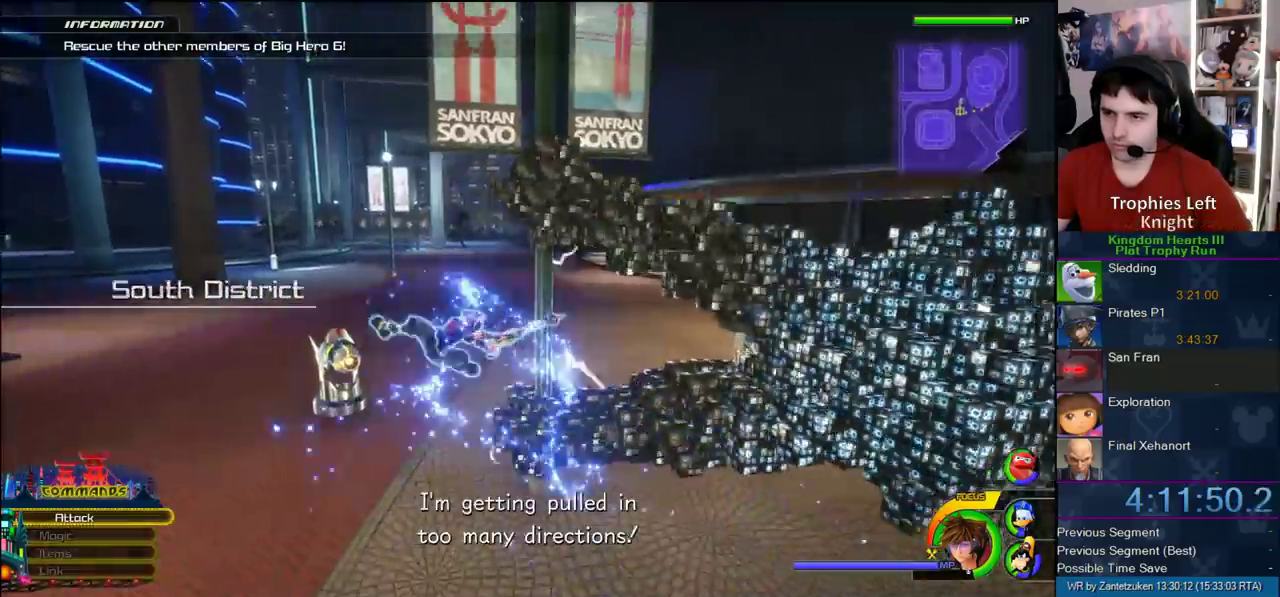
{"buttons": ["SQUARE"], "left_stick": "up", "right_stick": "center"}
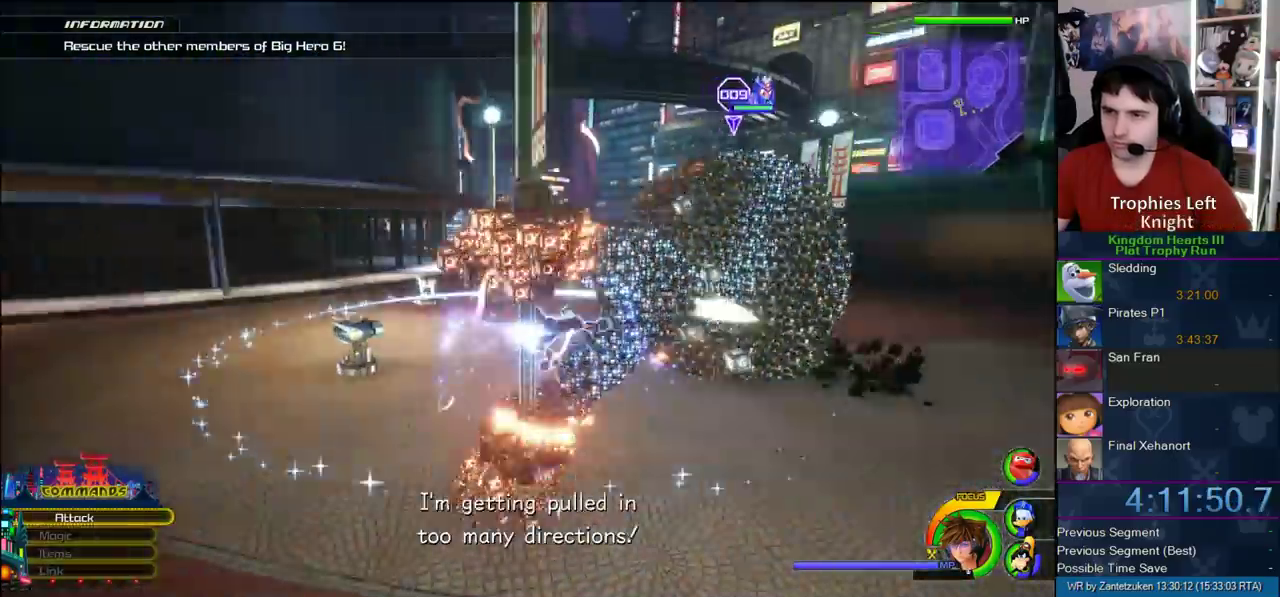
{"buttons": [], "left_stick": "up-left", "right_stick": "right"}
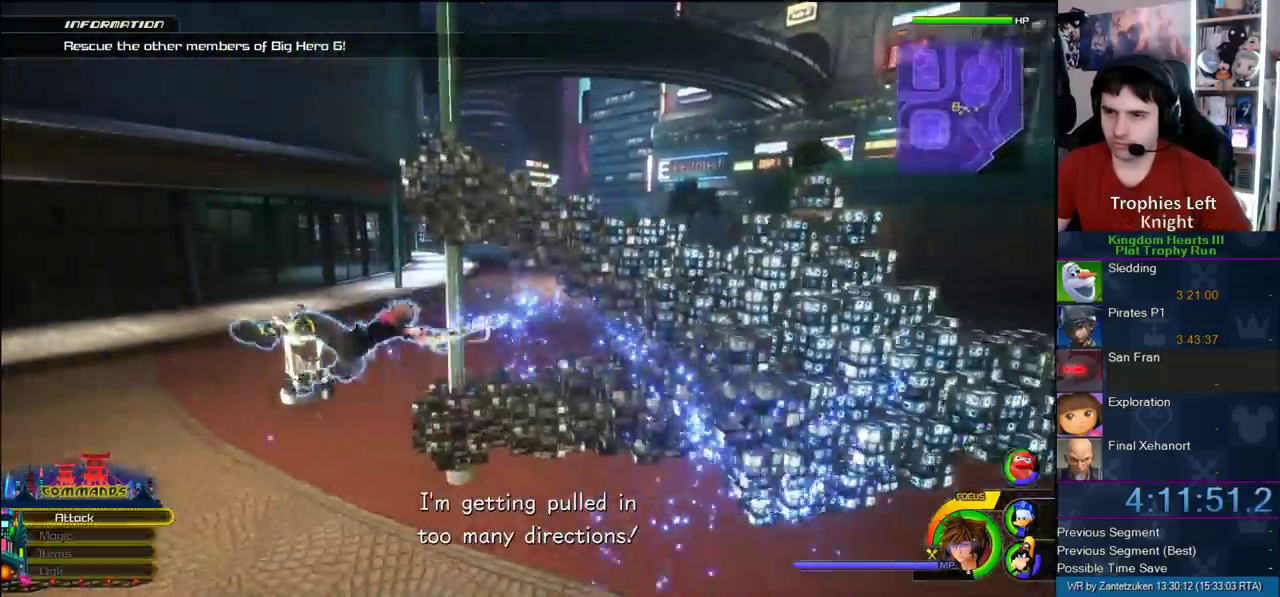
{"buttons": ["CROSS"], "left_stick": "up-left", "right_stick": "center"}
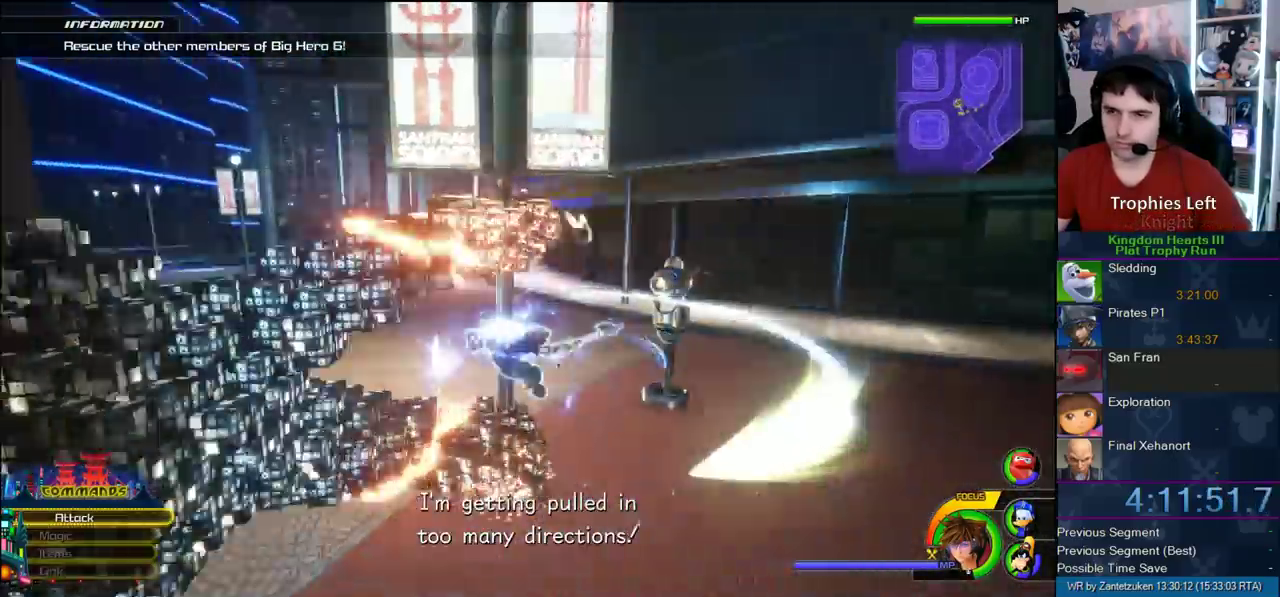
{"buttons": ["SQUARE"], "left_stick": "up-left", "right_stick": "center", "events": [[383, "CROSS", "up"], [483, "SQUARE", "down"]]}
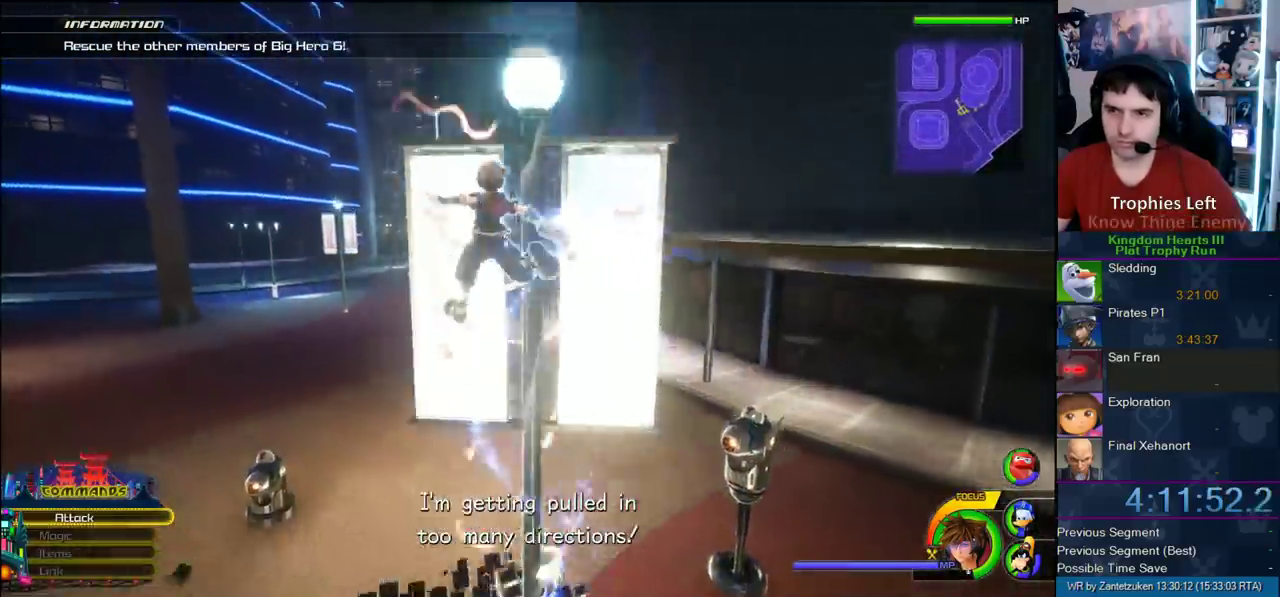
{"buttons": [], "left_stick": "up-left", "right_stick": "center", "events": [[133, "SQUARE", "up"], [267, "right_stick", "left"], [483, "right_stick", "center"]]}
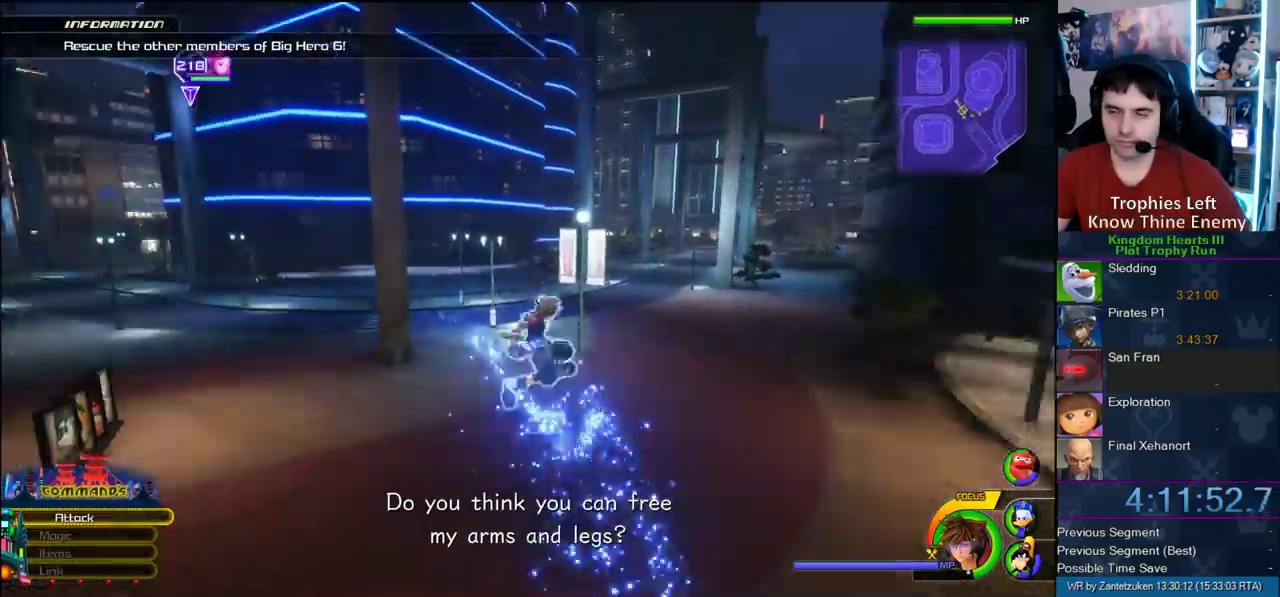
{"buttons": [], "left_stick": "up-left", "right_stick": "center", "events": [[17, "CIRCLE", "down"], [150, "CIRCLE", "up"], [250, "right_stick", "down-right"], [350, "right_stick", "left"], [450, "right_stick", "center"]]}
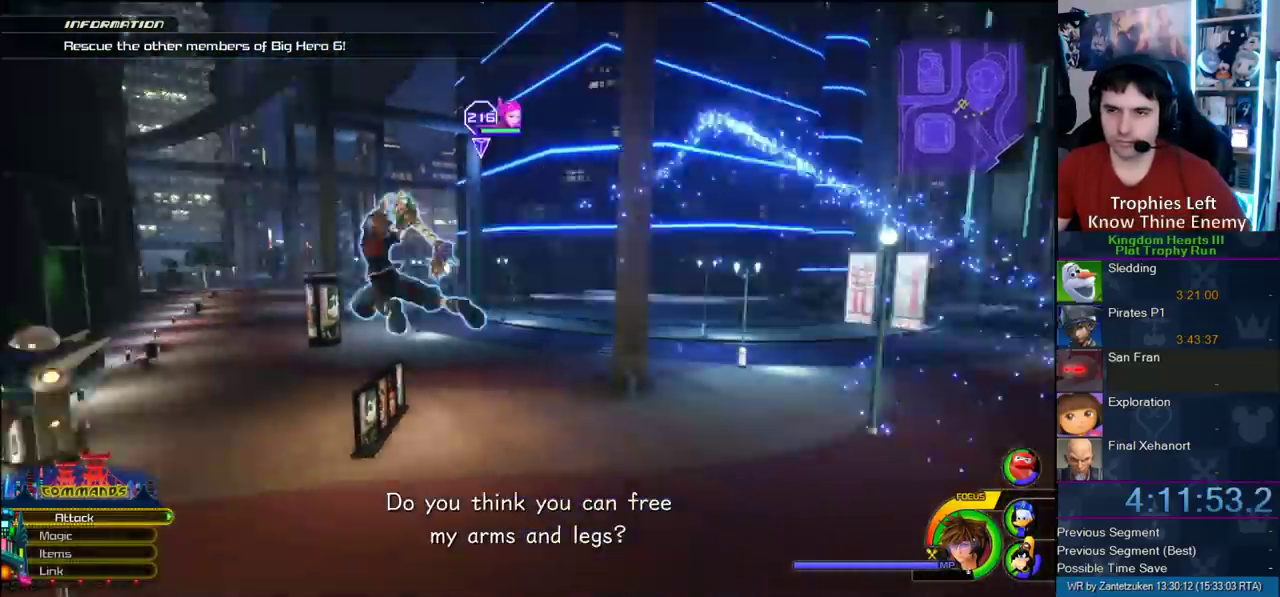
{"buttons": ["R1"], "left_stick": "center", "right_stick": "center", "events": [[100, "SQUARE", "down"], [167, "SQUARE", "up"], [217, "SQUARE", "down"], [250, "left_stick", "up"], [350, "SQUARE", "up"], [400, "R1", "down"], [400, "left_stick", "center"]]}
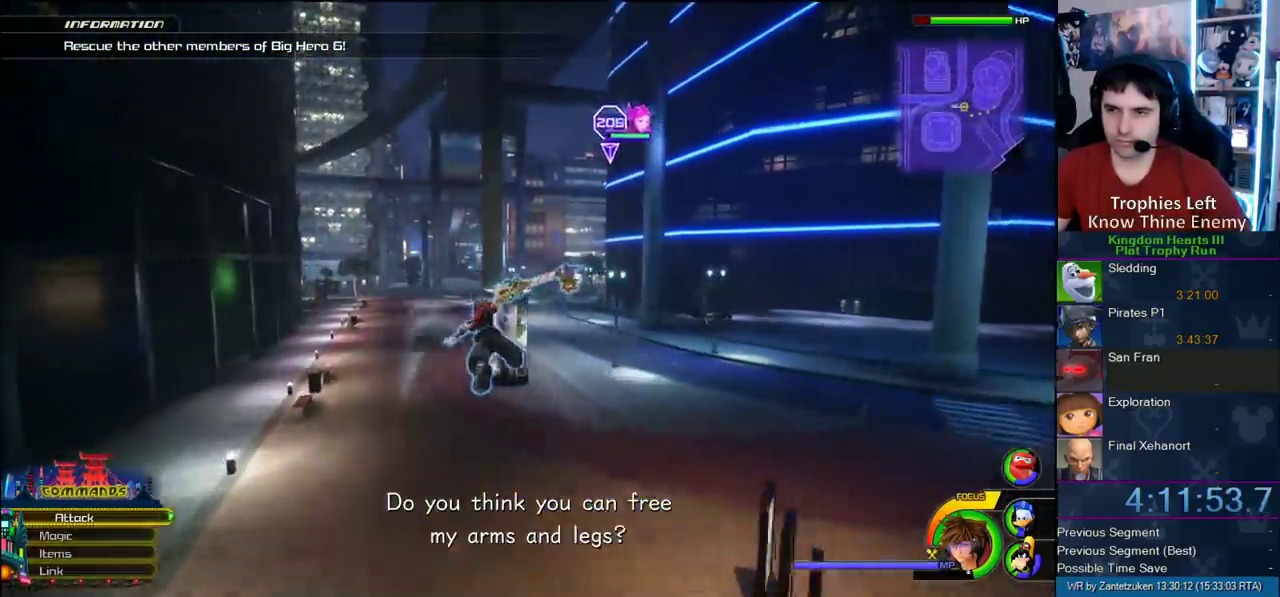
{"buttons": ["SQUARE", "R1"], "left_stick": "center", "right_stick": "center", "events": [[183, "left_stick", "up-right"], [483, "SQUARE", "down"], [483, "left_stick", "center"]]}
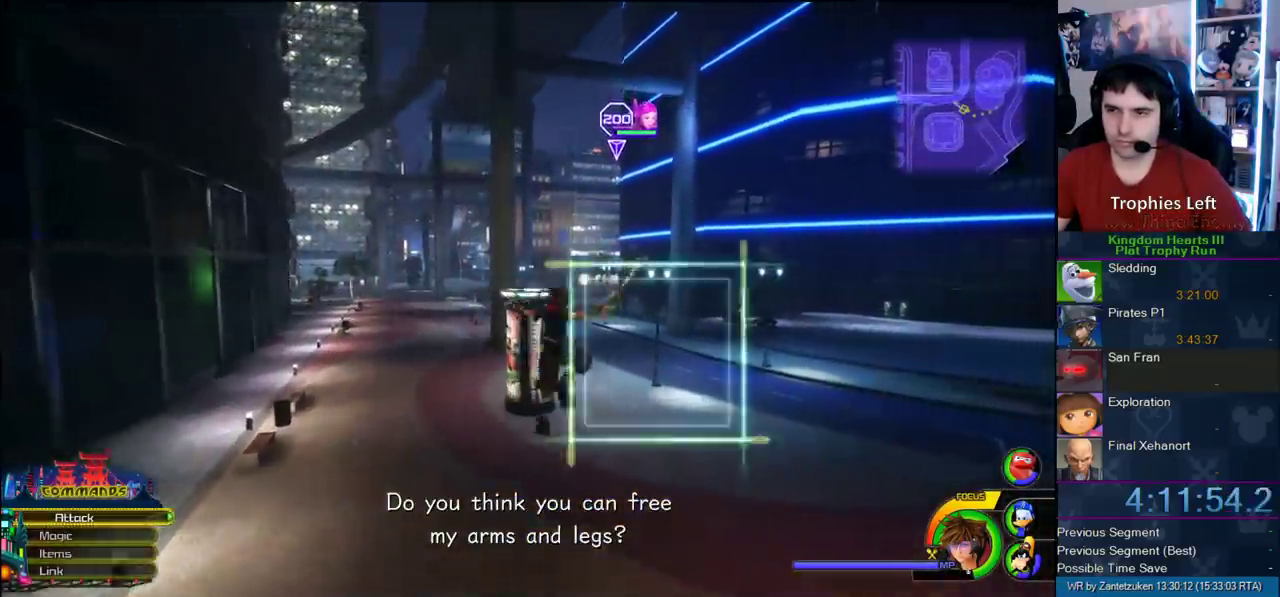
{"buttons": ["R1"], "left_stick": "center", "right_stick": "center"}
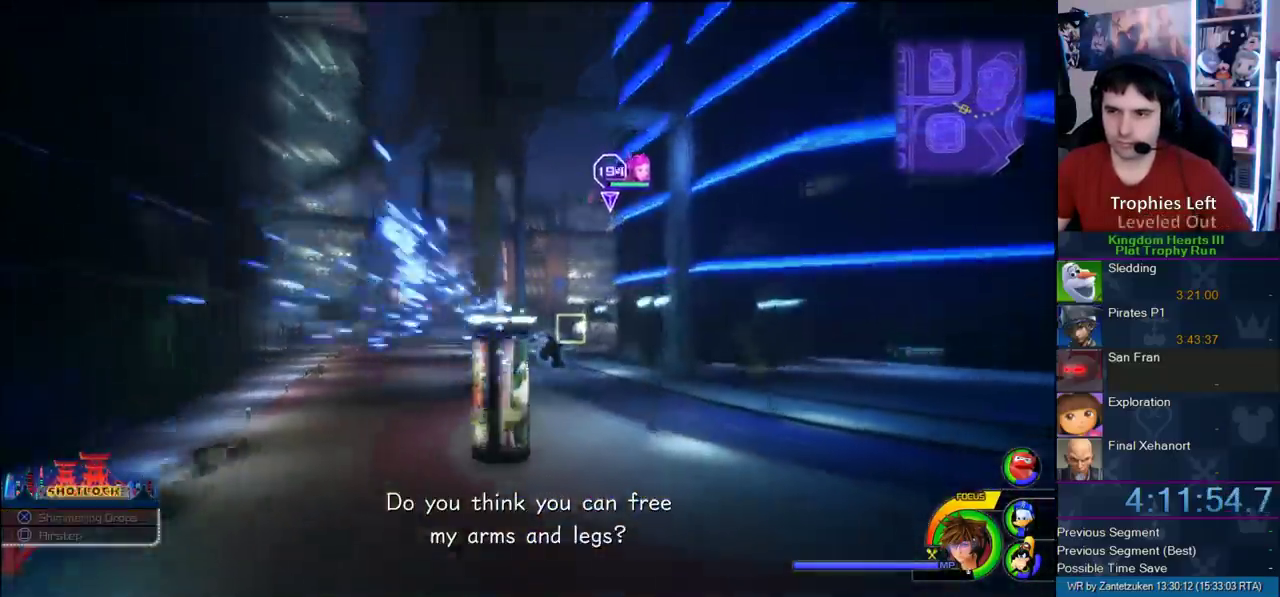
{"buttons": [], "left_stick": "center", "right_stick": "center"}
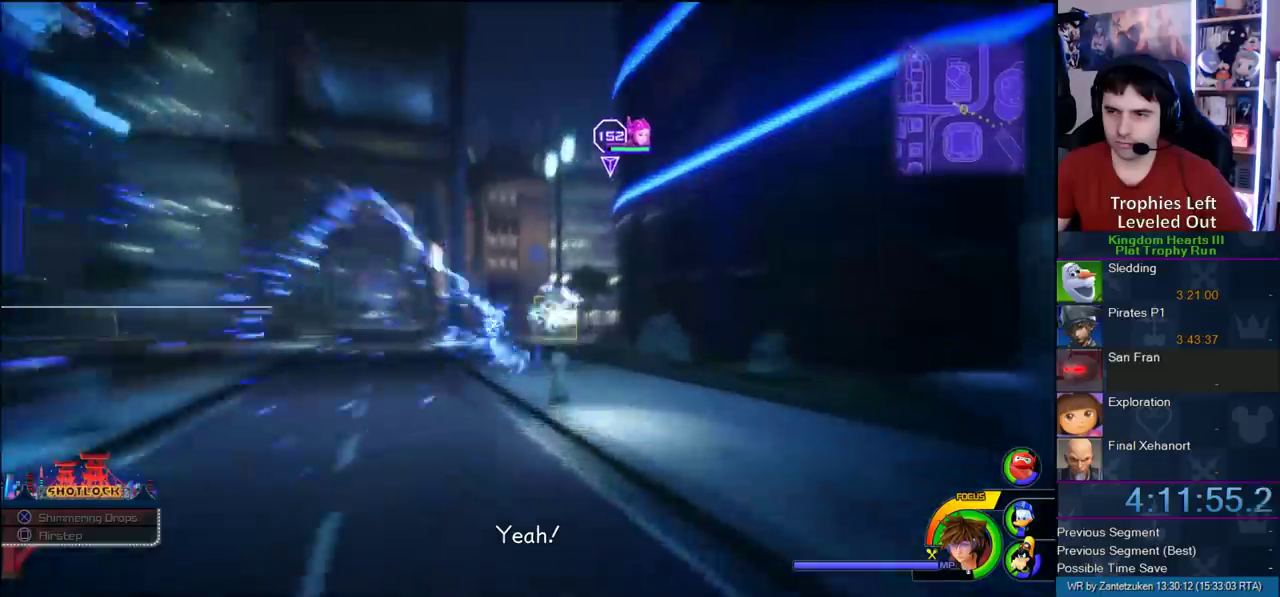
{"buttons": [], "left_stick": "center", "right_stick": "center", "events": []}
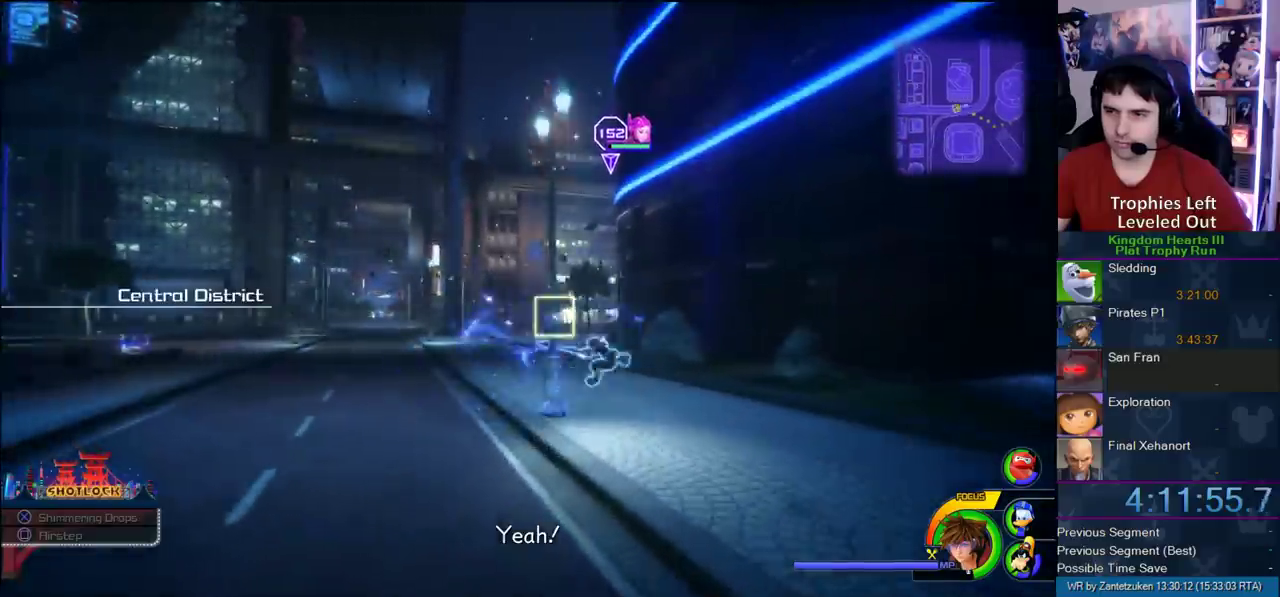
{"buttons": [], "left_stick": "center", "right_stick": "center", "events": []}
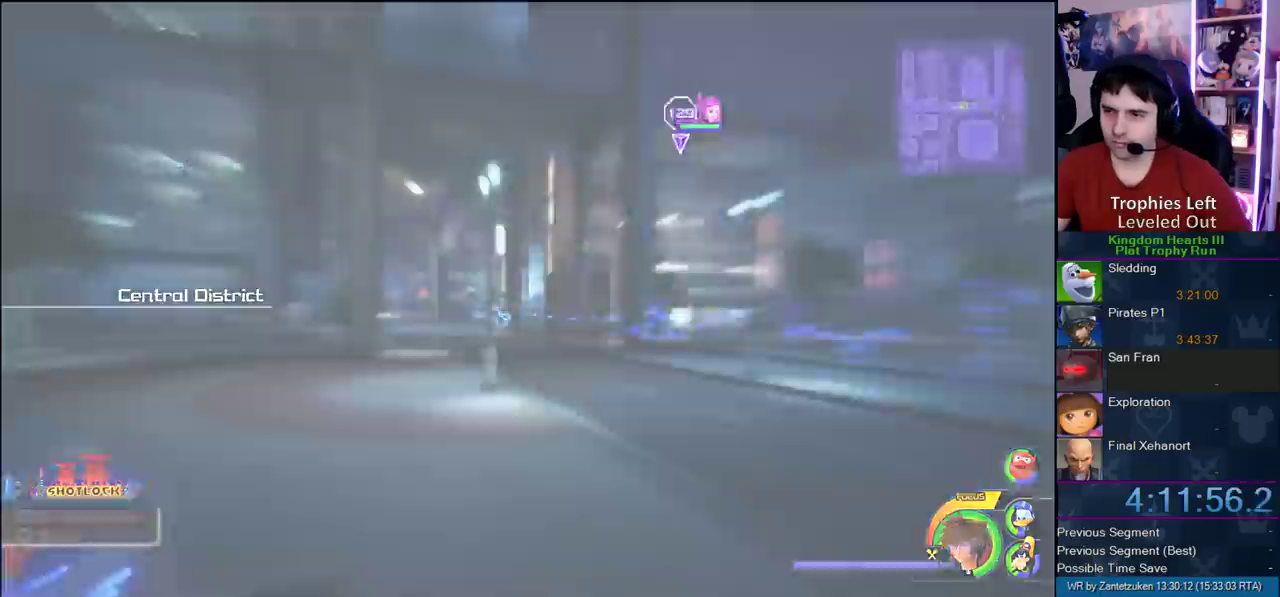
{"buttons": [], "left_stick": "center", "right_stick": "center", "events": []}
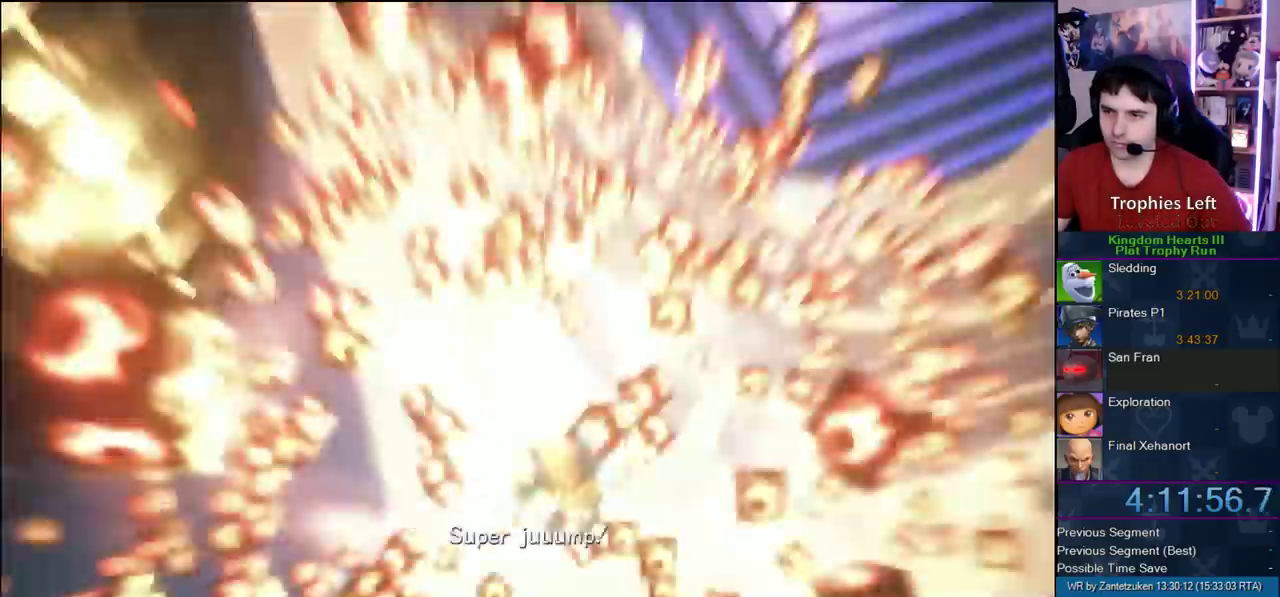
{"buttons": ["CIRCLE", "DPAD_DOWN"], "left_stick": "center", "right_stick": "center", "events": [[217, "START", "down"], [383, "START", "up"], [417, "DPAD_DOWN", "down"], [467, "CIRCLE", "down"]]}
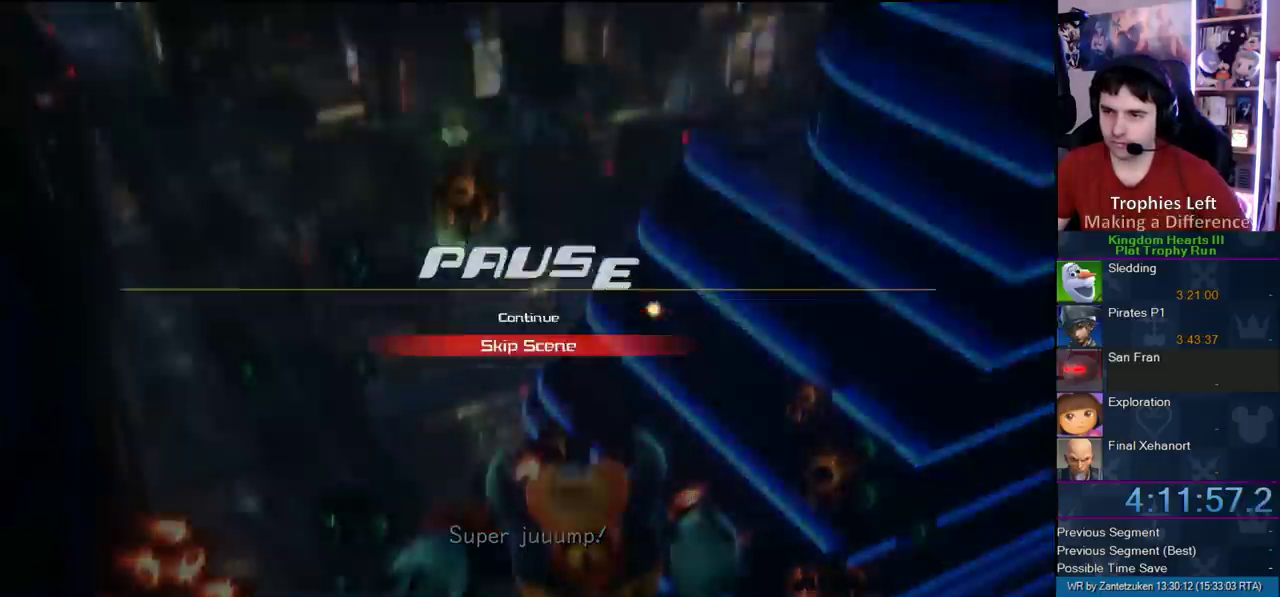
{"buttons": [], "left_stick": "center", "right_stick": "center", "events": [[17, "DPAD_DOWN", "up"], [83, "CROSS", "down"], [83, "TRIANGLE", "down"], [133, "CIRCLE", "up"], [133, "SQUARE", "down"], [167, "TRIANGLE", "up"], [300, "SQUARE", "up"], [367, "CROSS", "up"]]}
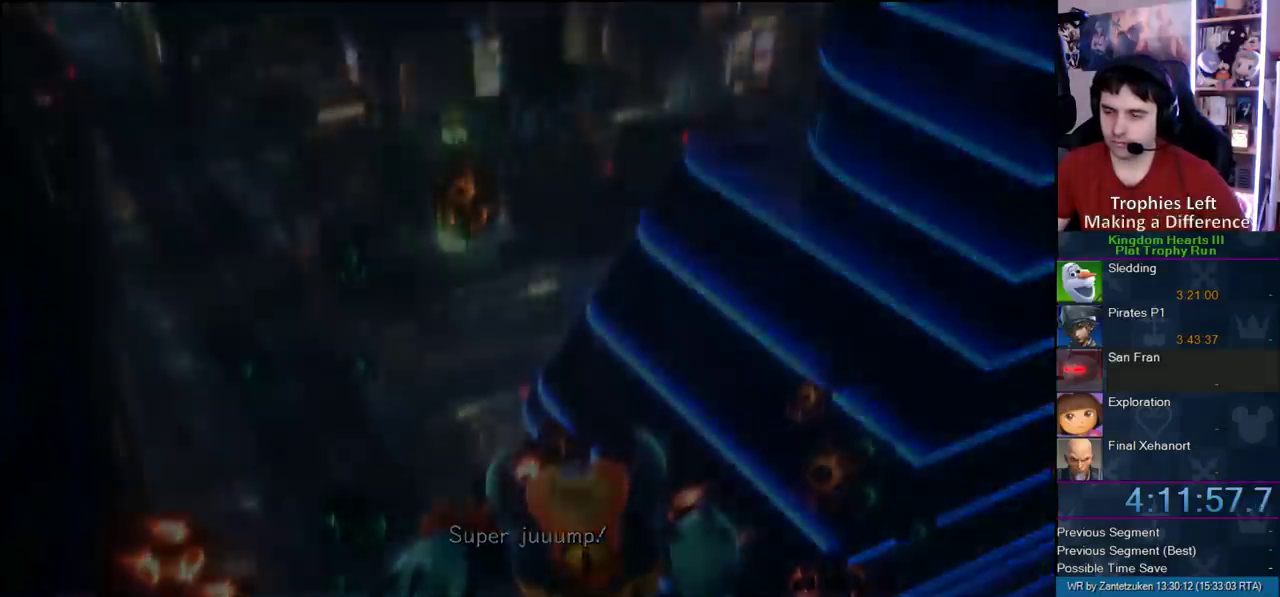
{"buttons": [], "left_stick": "center", "right_stick": "center", "events": []}